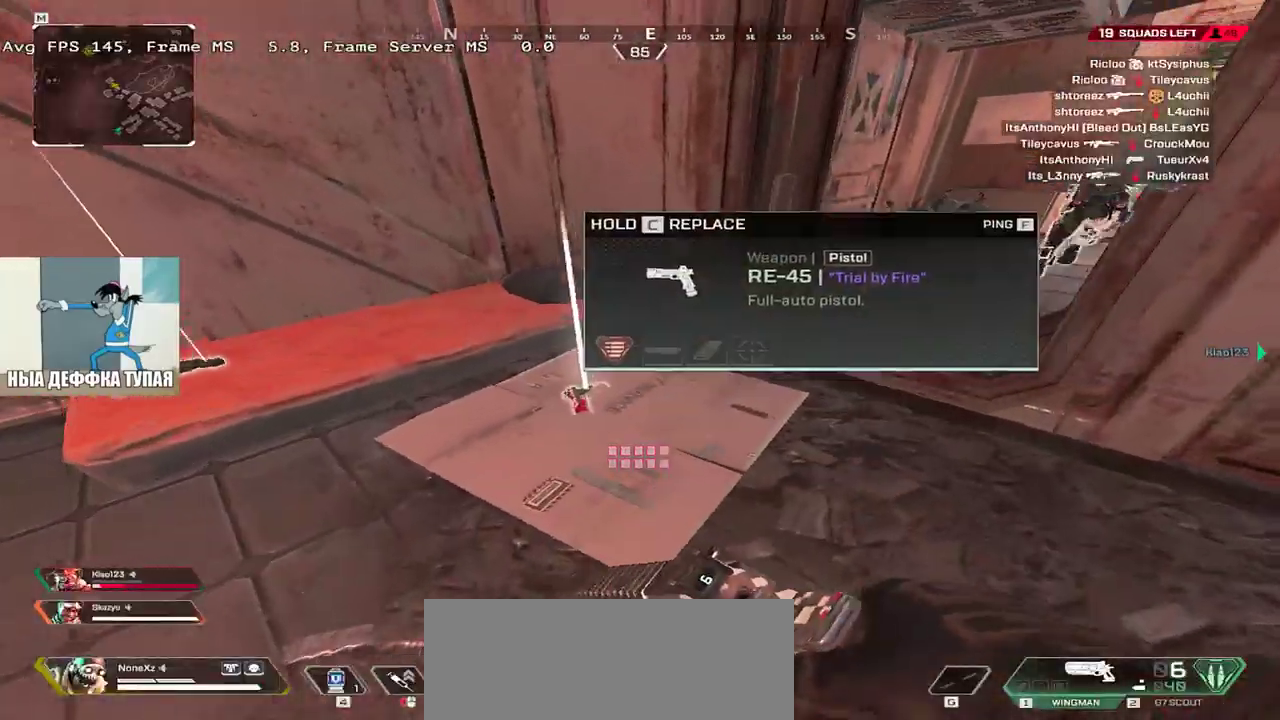
Gameplay with keyboard and mouse; each line is a JSON object with the keys and mouse buttons held at the frame after it. "events" lists presses ("down") and releases ("up") of "1", "2", "3", "4", "5", "a", "alt", "b", "c", "ctrl", "d", "e", "f", "g", "q", "r", "s", "shift", "space", "t", "tab", "v", "w", "x", "z", "mouse_left", "mouse_wheel", "mouse_right", "mouse_mb4" and "mouse_mb5" between this image and that frame as [ms after this image, input, new state], when the widget could be followed in between. "mouse_left", "mouse_wheel", "mouse_right", "mouse_mb4", "mouse_mb5" = the "left", "wheel", "right", "mb4", "mb5" buttons of the "mouse" list. No other keys are recorded. "wheel" means that the mouse wheel is clicked or scrolled. Mouse movement is not recorded.
{"keys": ["w"], "mouse": [], "events": [[233, "1", "down"], [317, "1", "up"]]}
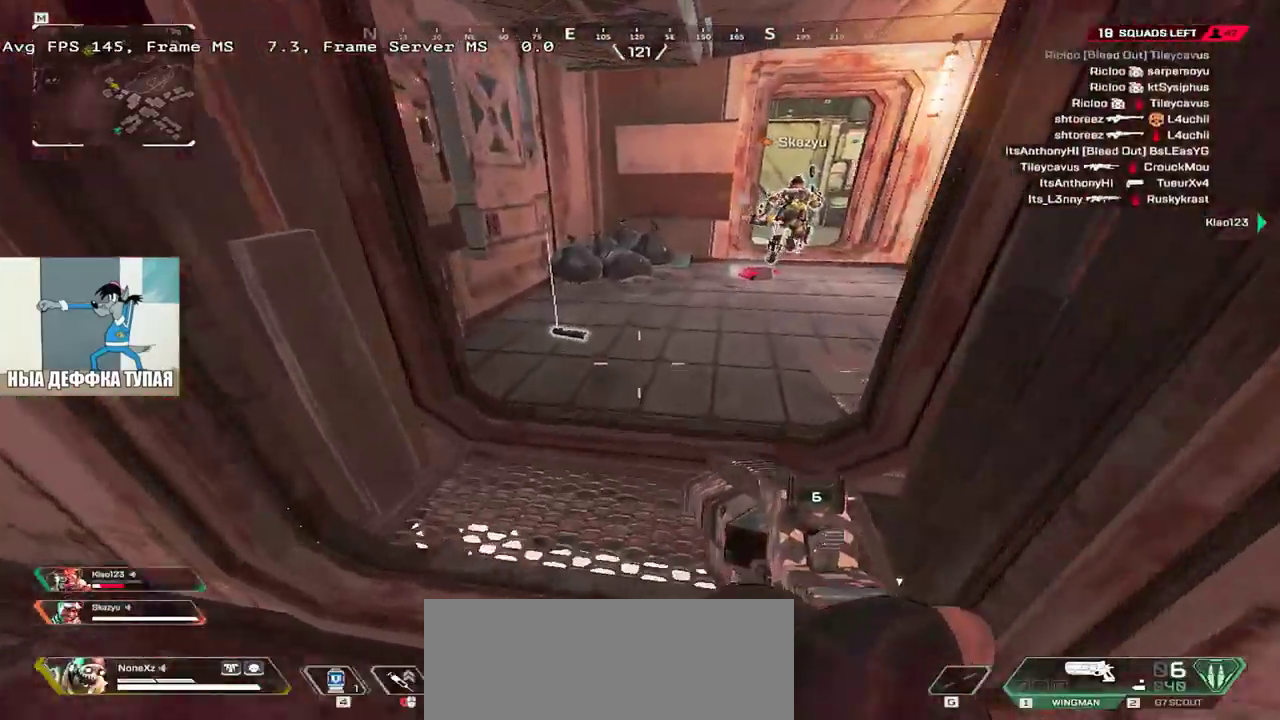
{"keys": ["e", "w"], "mouse": [], "events": [[100, "2", "down"], [183, "2", "up"], [367, "e", "down"]]}
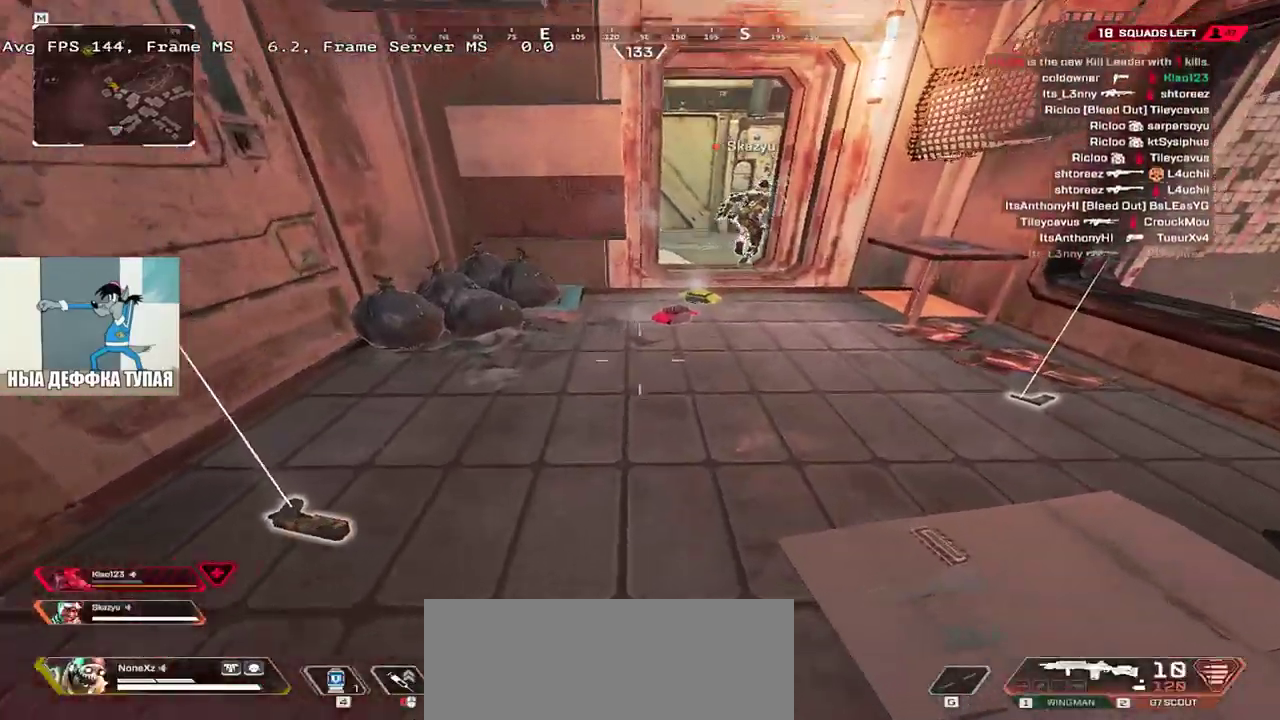
{"keys": ["3", "w"], "mouse": [], "events": [[200, "e", "up"], [467, "3", "down"]]}
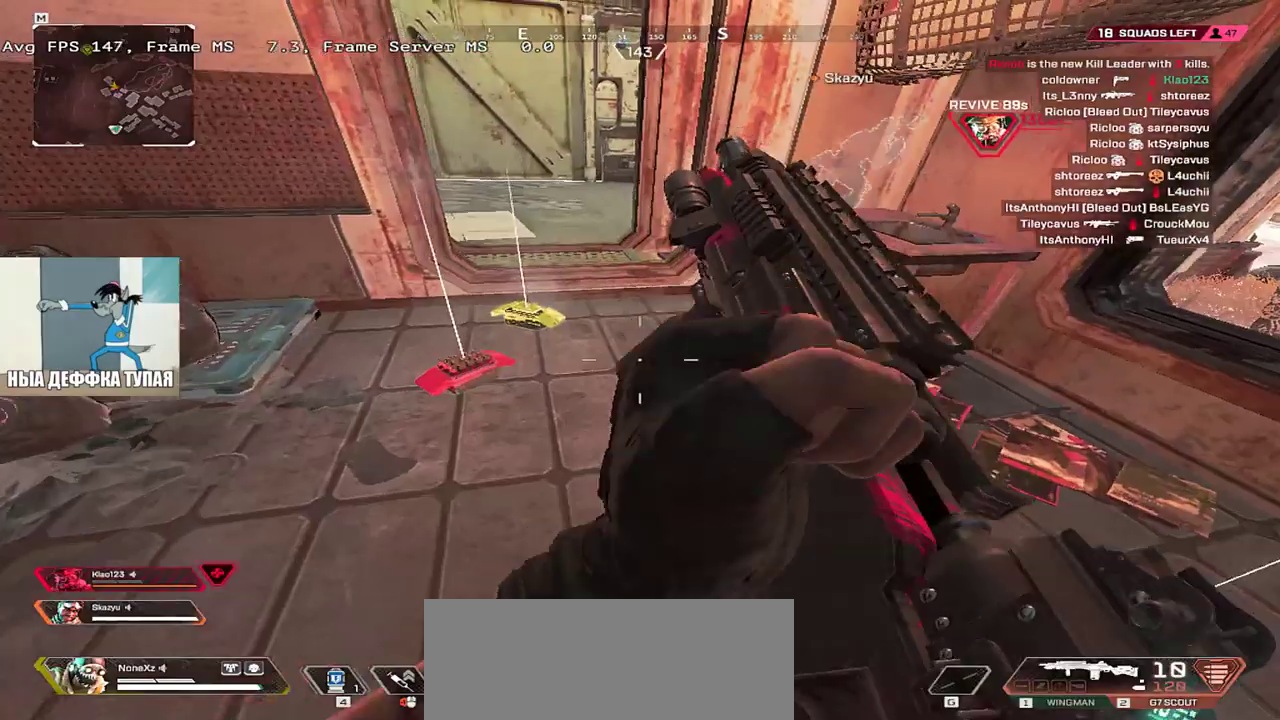
{"keys": ["tab", "w"], "mouse": [], "events": [[17, "shift", "down"], [83, "3", "up"], [150, "shift", "up"], [333, "tab", "down"], [383, "tab", "up"], [483, "tab", "down"]]}
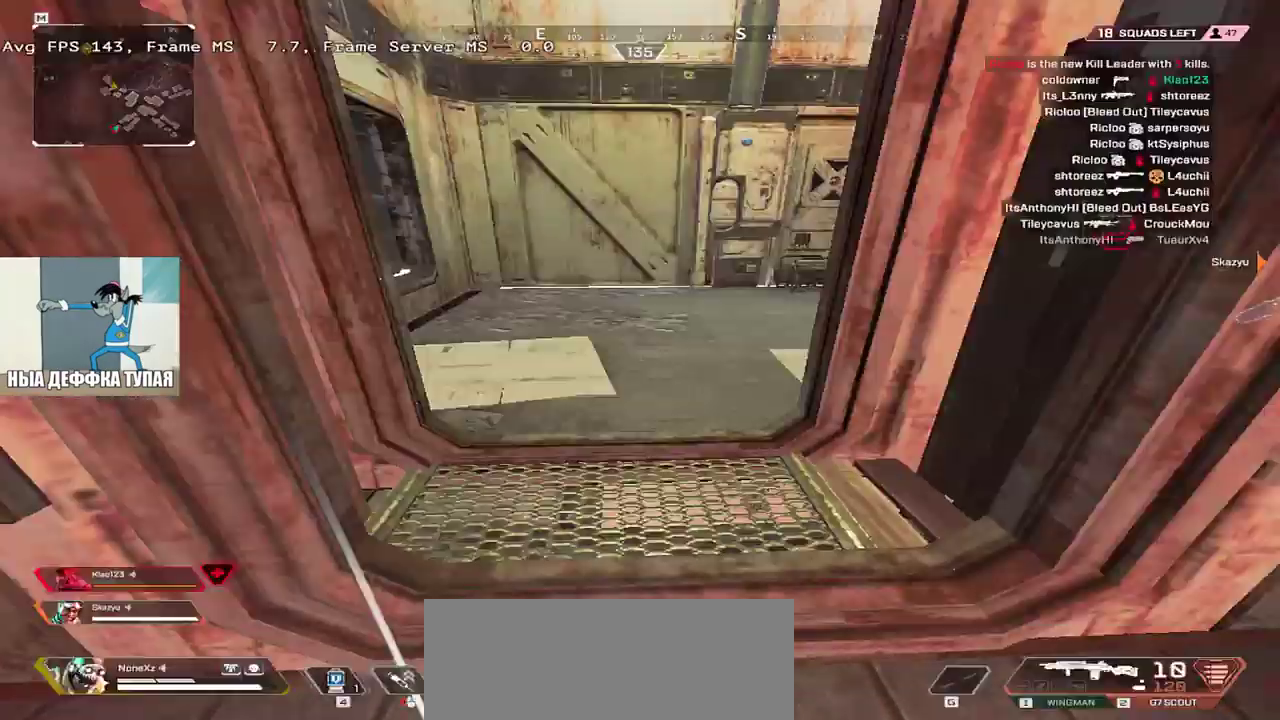
{"keys": ["w"], "mouse": [], "events": [[50, "tab", "up"], [400, "tab", "down"], [483, "tab", "up"]]}
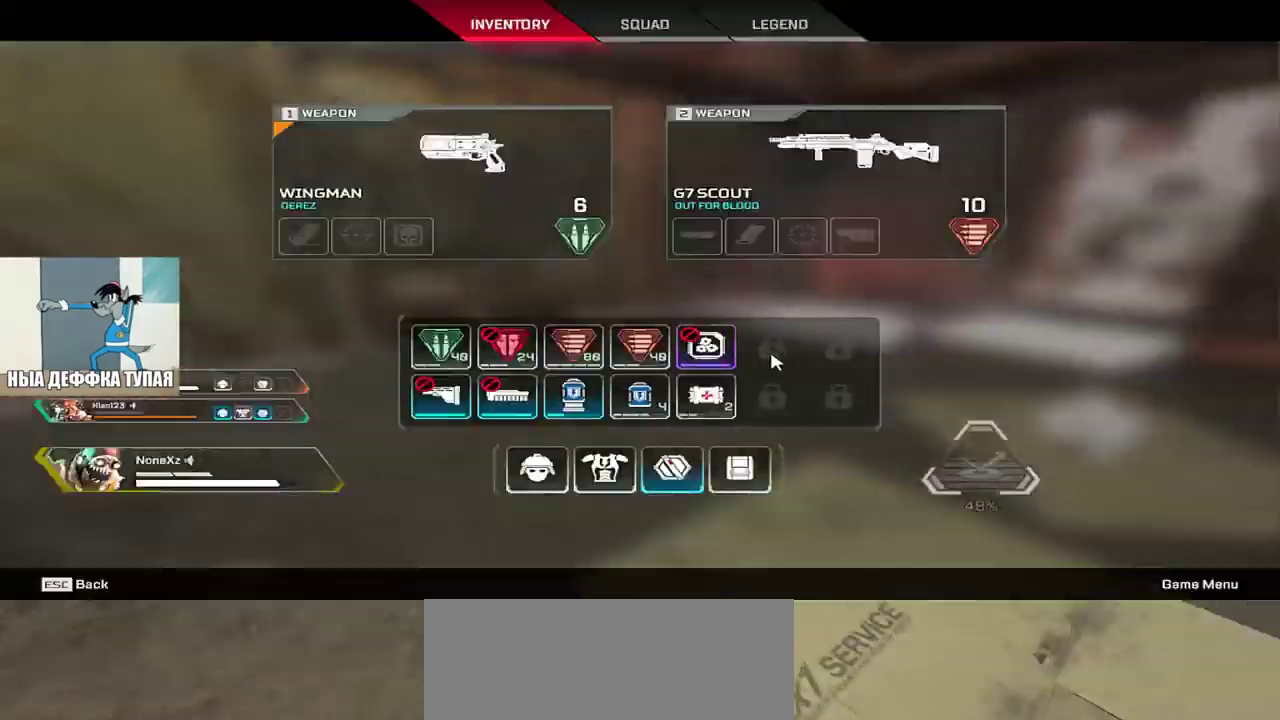
{"keys": ["e", "w"], "mouse": [], "events": [[33, "e", "down"], [433, "mouse_right", "down"], [483, "mouse_right", "up"]]}
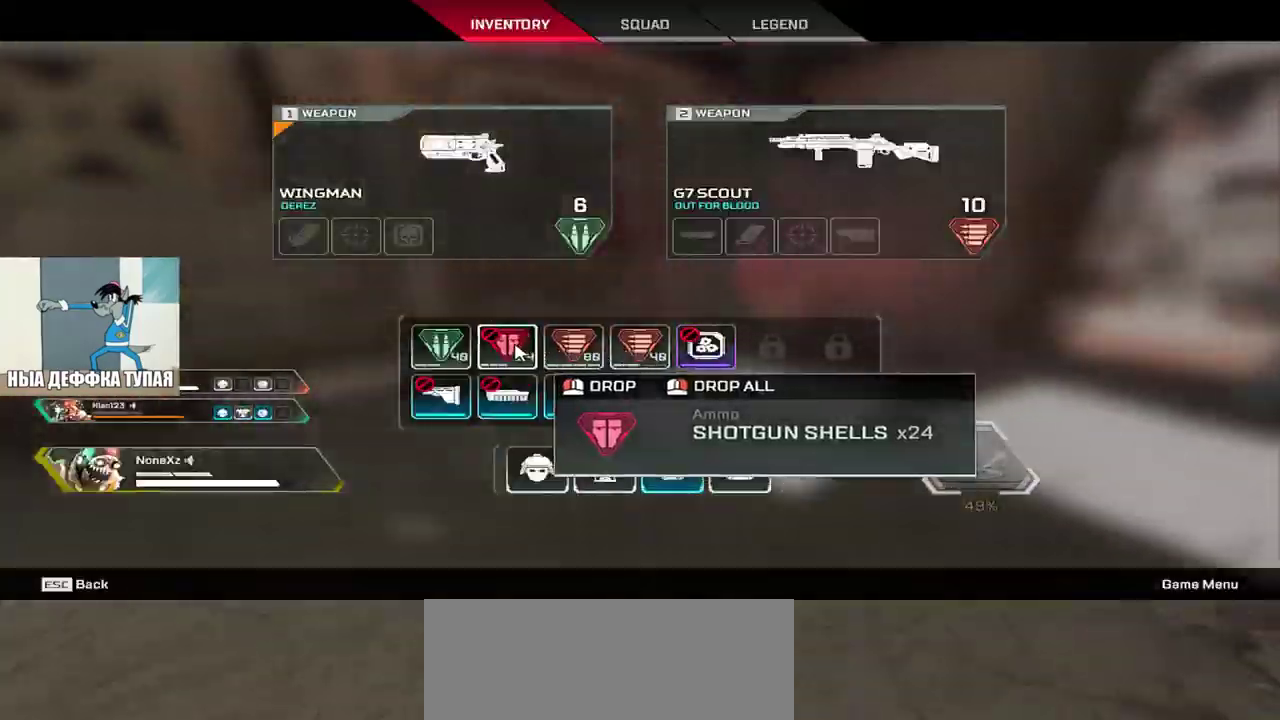
{"keys": ["s"], "mouse": [], "events": [[67, "tab", "down"], [117, "tab", "up"], [133, "w", "up"], [200, "e", "up"], [267, "tab", "down"], [317, "tab", "up"], [433, "s", "down"]]}
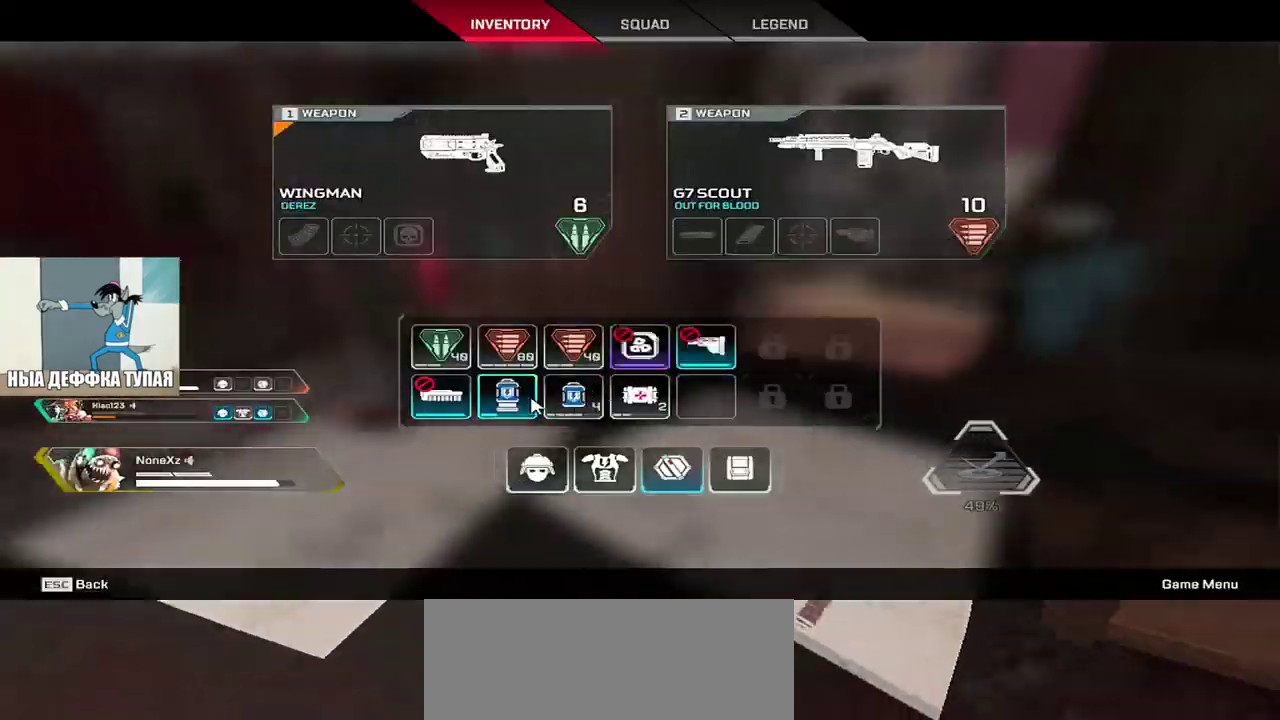
{"keys": ["q"], "mouse": [], "events": [[183, "mouse_right", "down"], [233, "mouse_right", "up"], [367, "s", "up"], [400, "q", "down"]]}
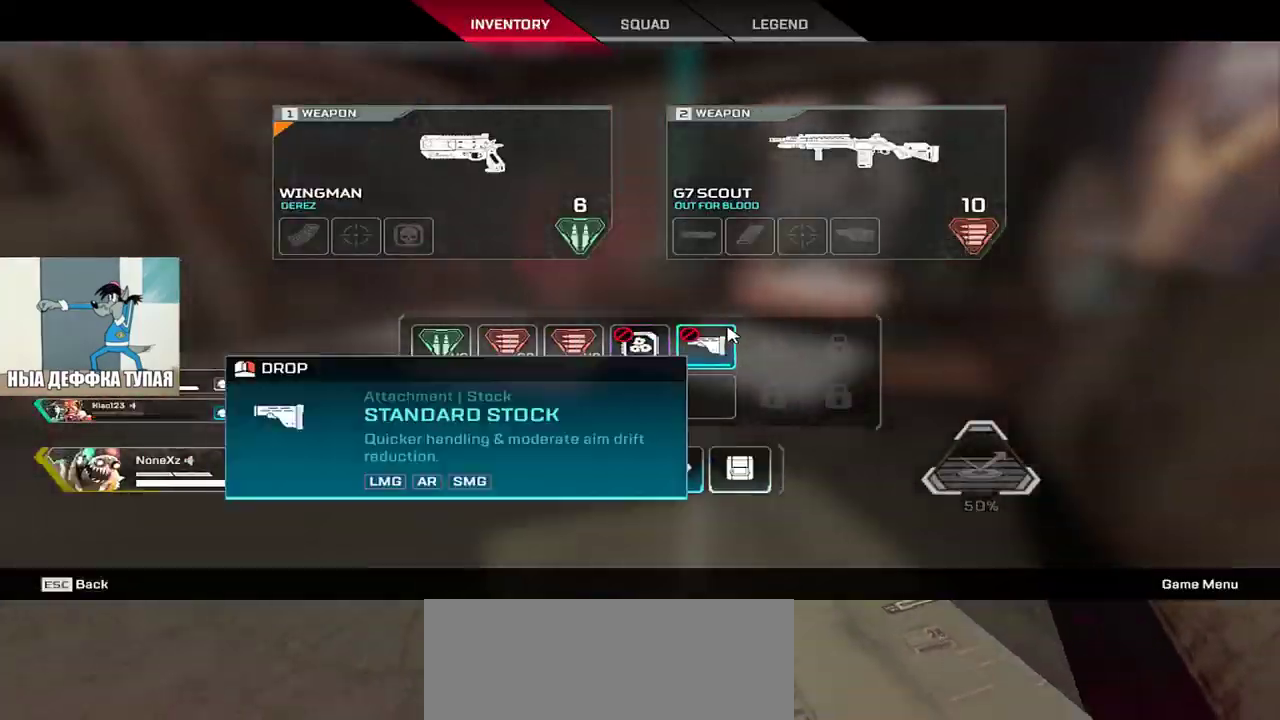
{"keys": ["e"], "mouse": [], "events": [[283, "mouse_right", "down"], [317, "q", "up"], [333, "mouse_right", "up"], [417, "e", "down"]]}
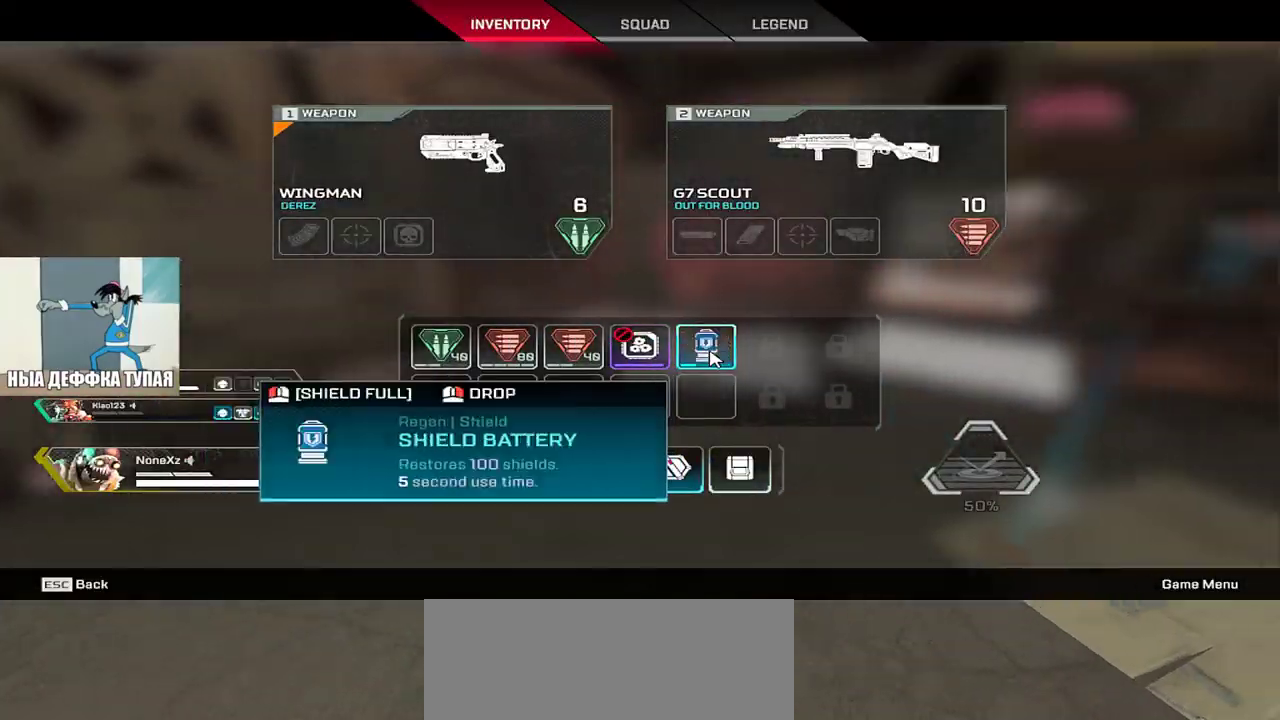
{"keys": [], "mouse": [], "events": [[17, "e", "up"], [217, "s", "down"], [317, "e", "down"], [333, "tab", "down"], [350, "s", "up"], [400, "tab", "up"], [417, "e", "up"]]}
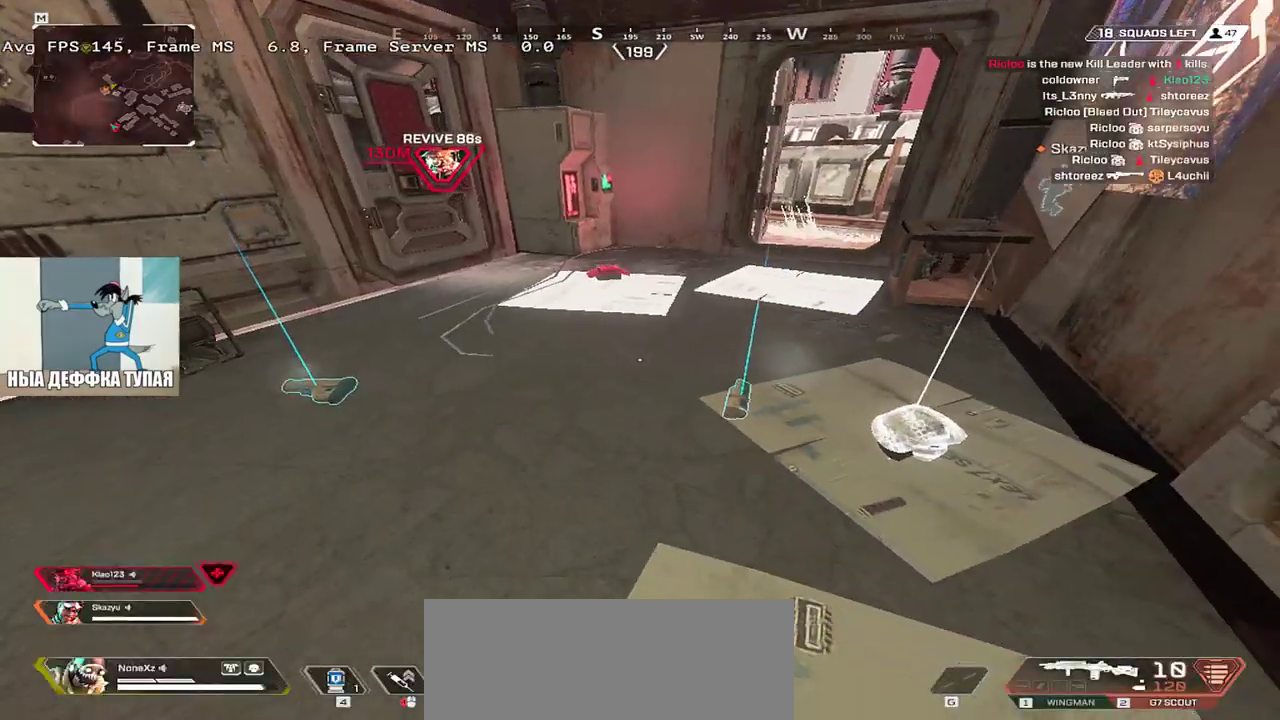
{"keys": [], "mouse": [], "events": [[150, "w", "down"], [183, "c", "down"], [250, "tab", "down"], [267, "c", "up"], [333, "tab", "up"], [467, "w", "up"]]}
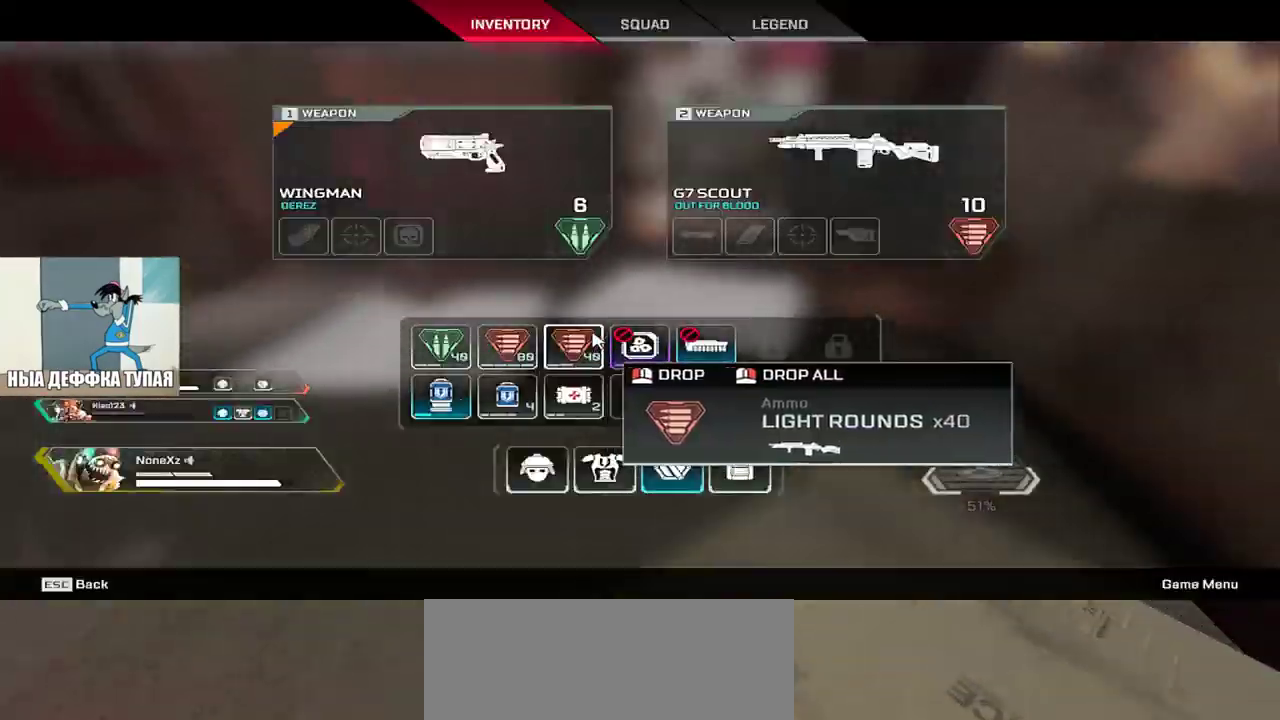
{"keys": ["w"], "mouse": [], "events": [[100, "mouse_right", "down"], [167, "mouse_right", "up"], [200, "w", "down"], [267, "tab", "down"], [333, "shift", "down"], [367, "tab", "up"], [433, "shift", "up"]]}
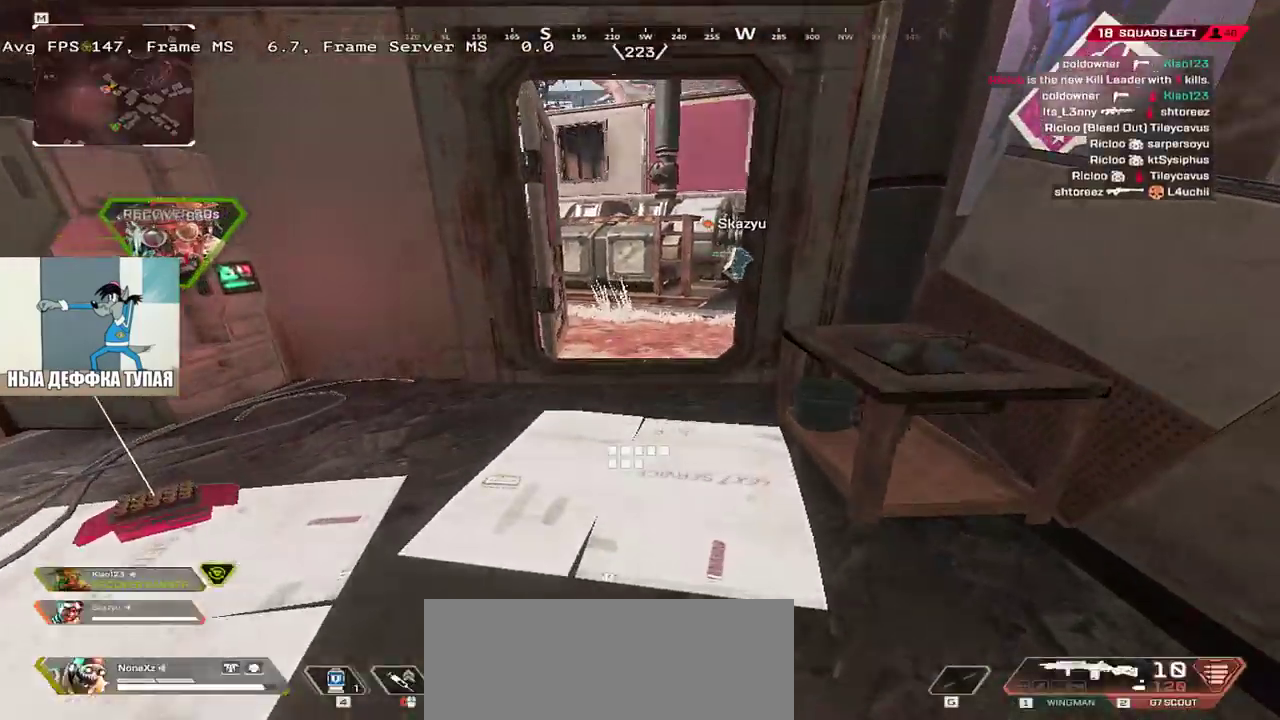
{"keys": ["w"], "mouse": []}
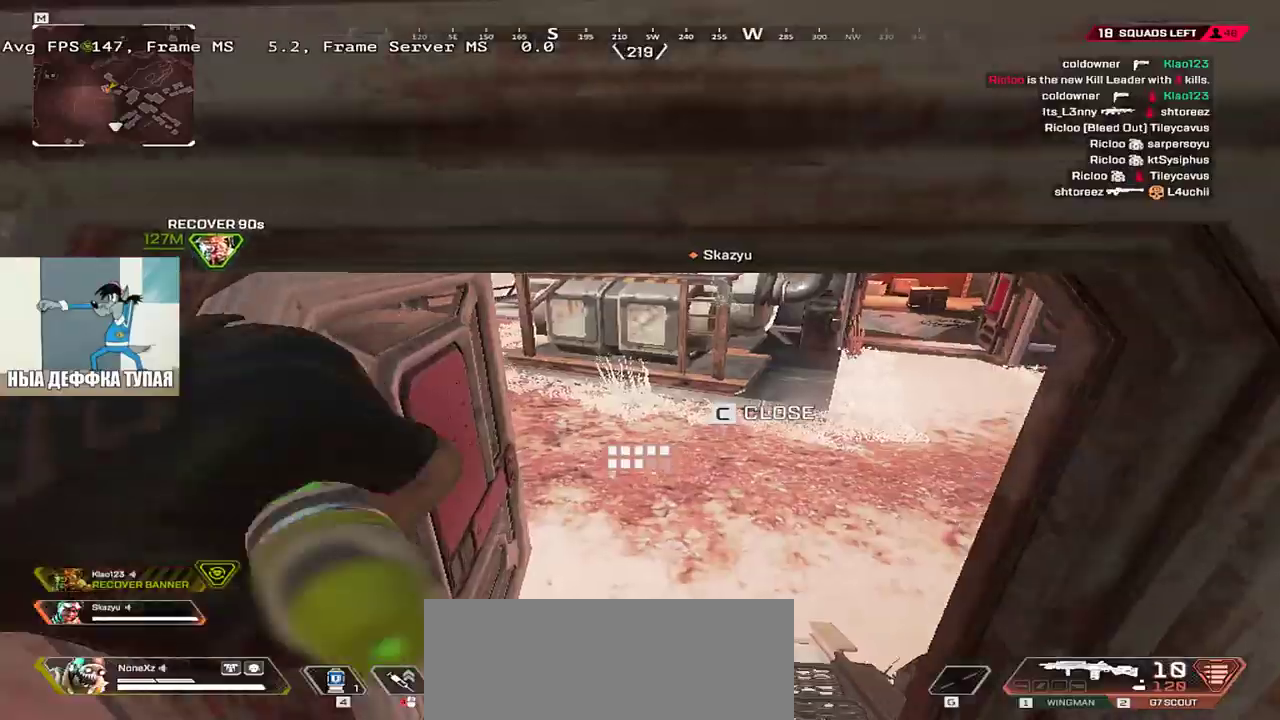
{"keys": ["e", "w"], "mouse": [], "events": [[17, "e", "down"], [100, "shift", "down"], [167, "shift", "up"], [267, "shift", "down"], [333, "shift", "up"], [417, "shift", "down"], [483, "shift", "up"]]}
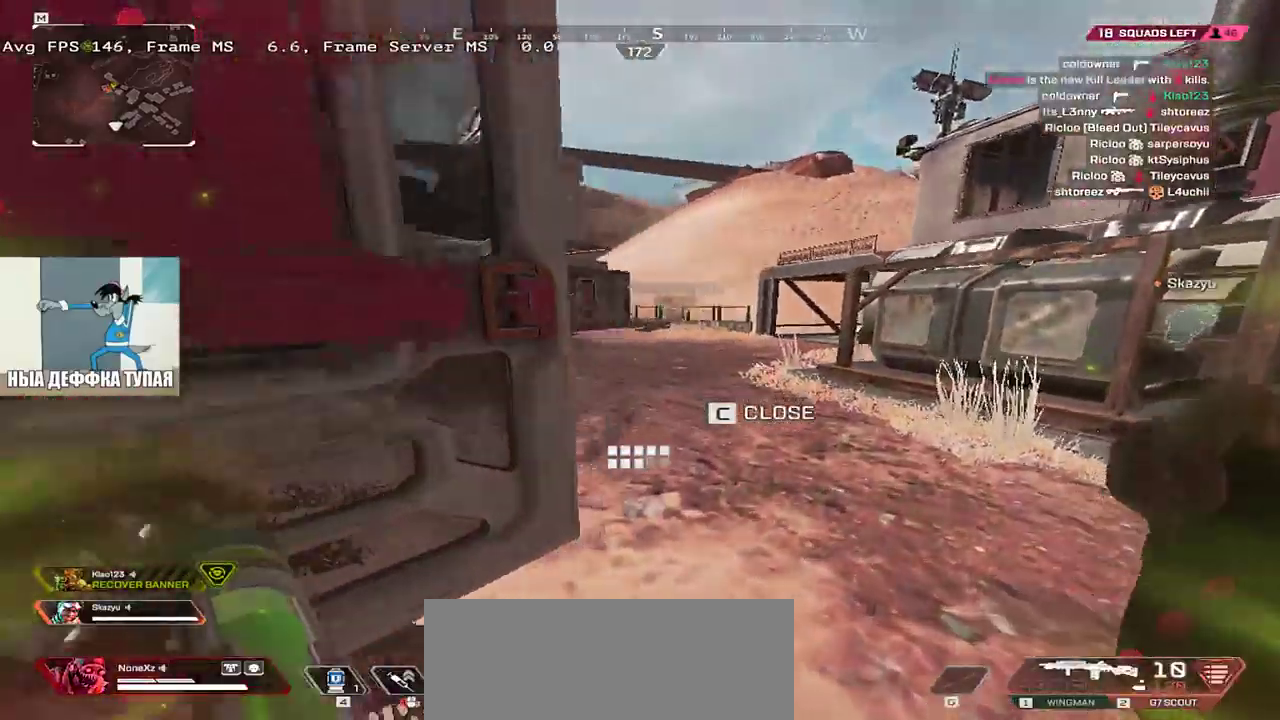
{"keys": ["ctrl", "e", "w"], "mouse": [], "events": [[67, "shift", "down"], [100, "shift", "up"], [483, "ctrl", "down"]]}
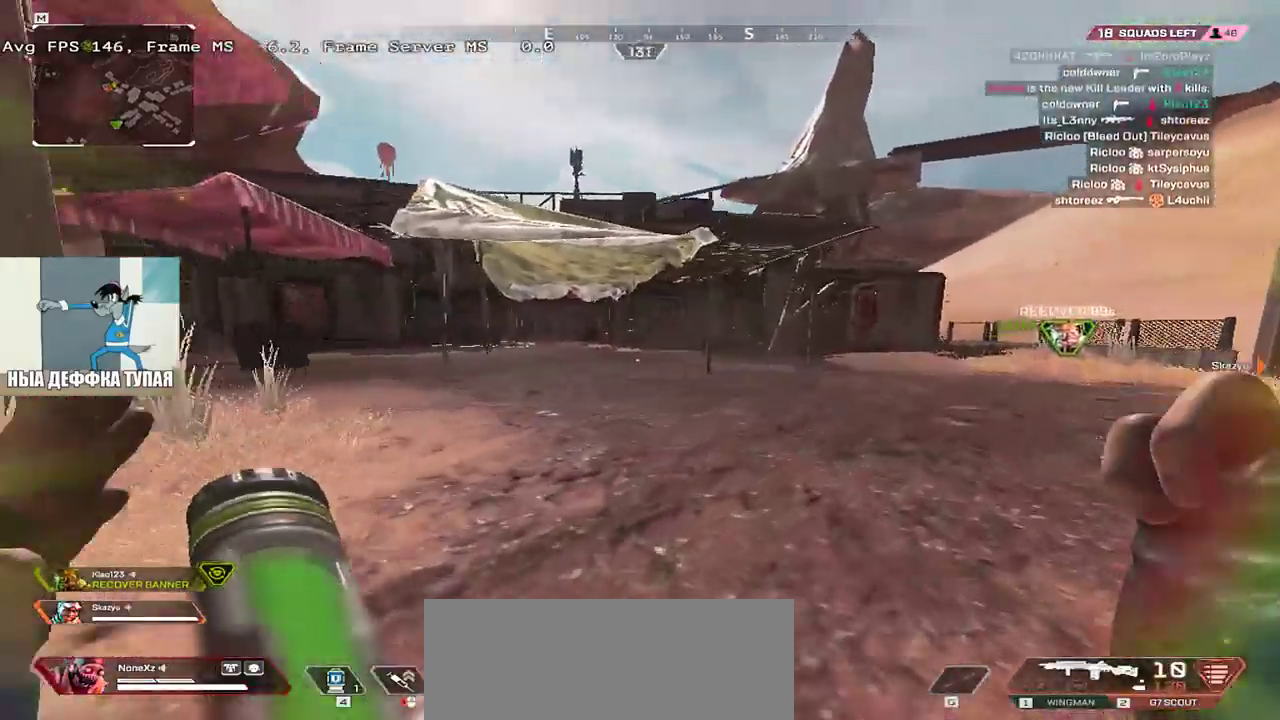
{"keys": ["w"], "mouse": [], "events": [[250, "mouse_right", "down"], [317, "e", "up"], [333, "mouse_right", "up"], [350, "ctrl", "up"]]}
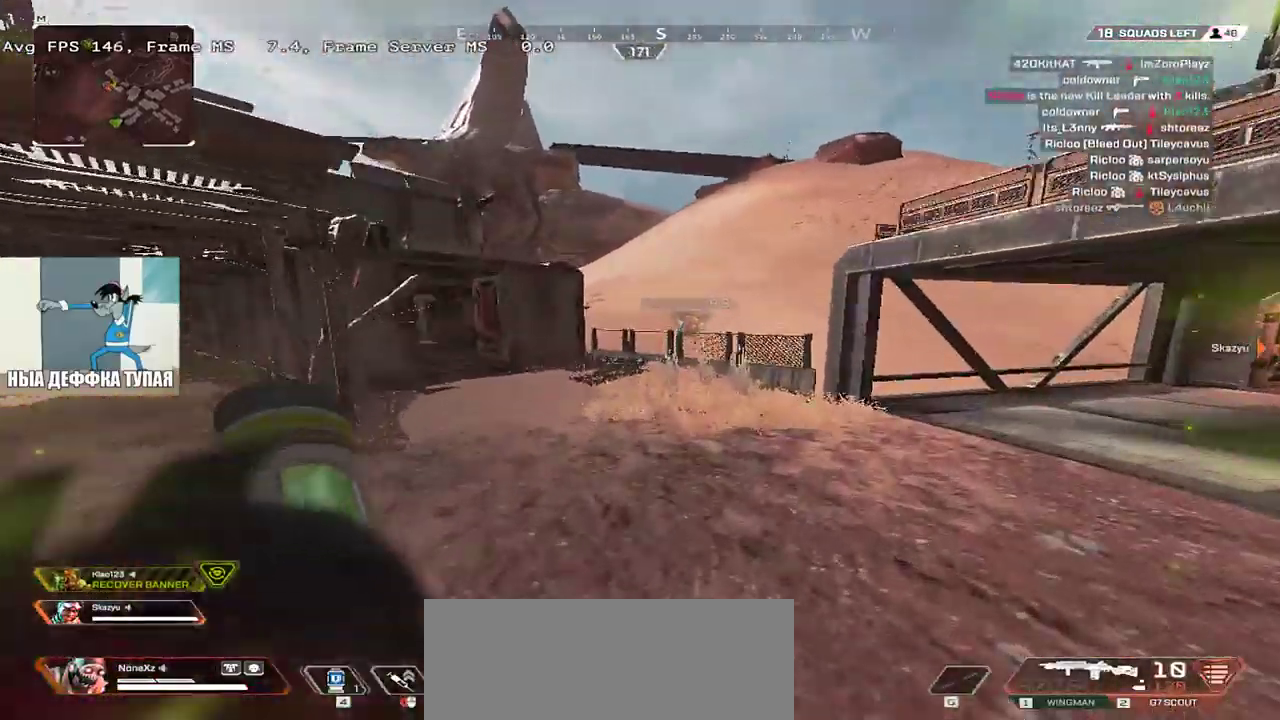
{"keys": ["w"], "mouse": [], "events": [[183, "q", "down"], [183, "shift", "down"], [267, "q", "up"], [267, "shift", "up"]]}
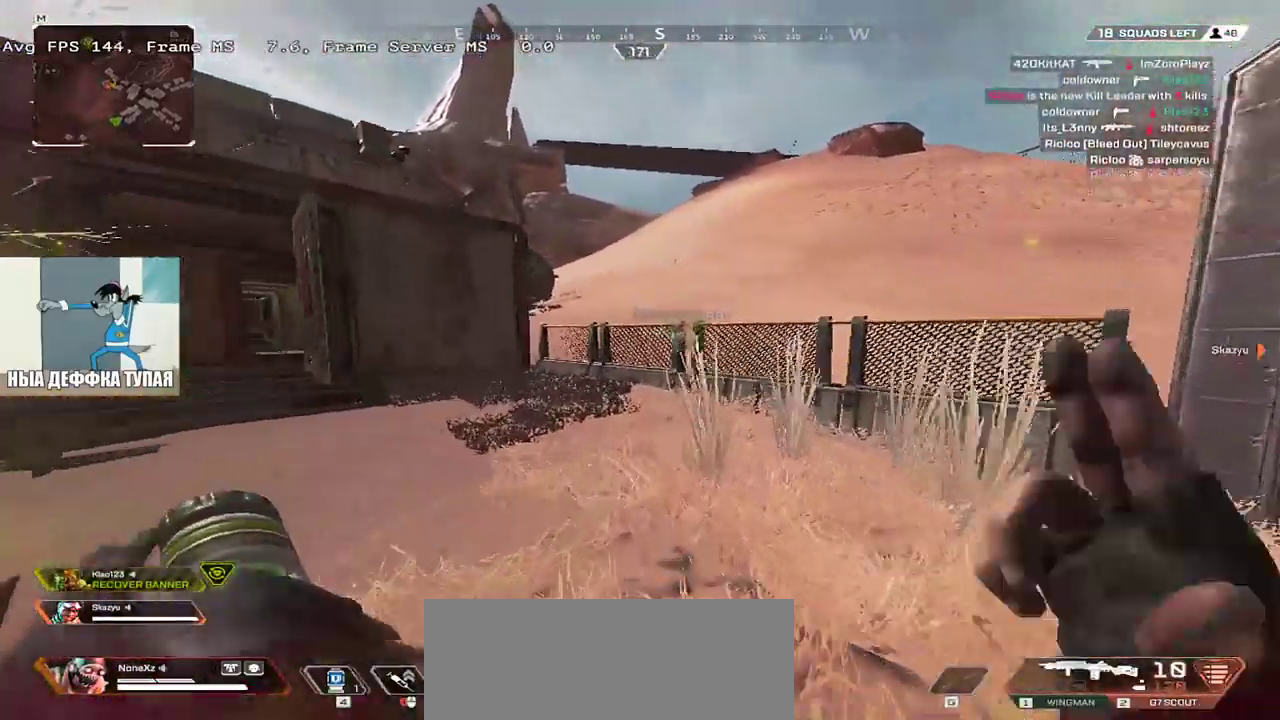
{"keys": ["w"], "mouse": ["right"], "events": [[283, "mouse_right", "down"]]}
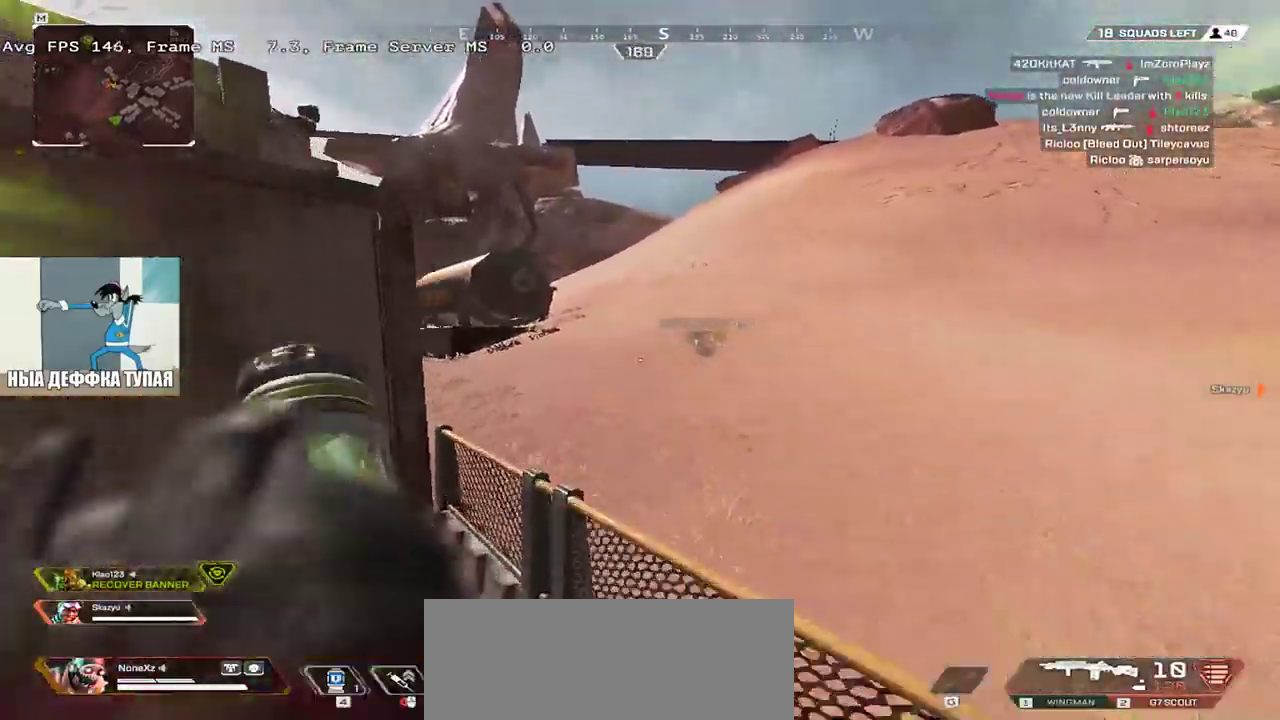
{"keys": ["e", "w"], "mouse": [], "events": [[33, "e", "down"], [33, "shift", "down"], [117, "mouse_right", "up"], [167, "shift", "up"]]}
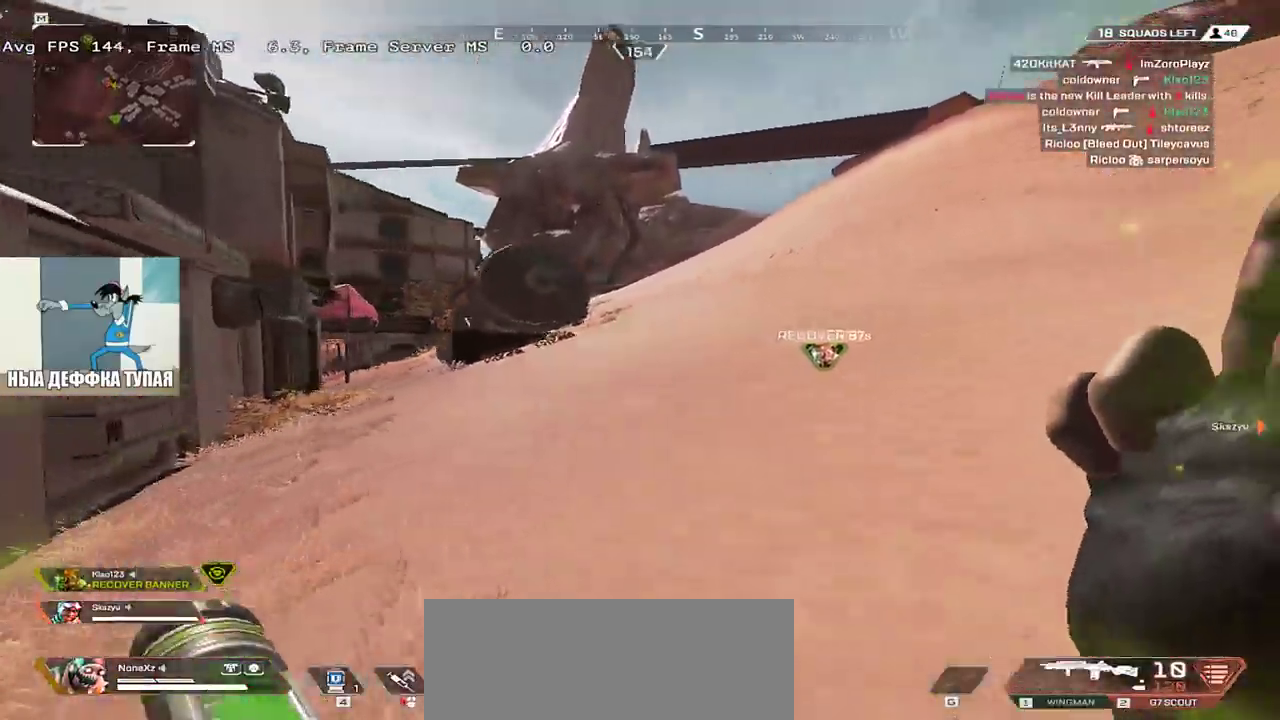
{"keys": ["e", "w"], "mouse": [], "events": []}
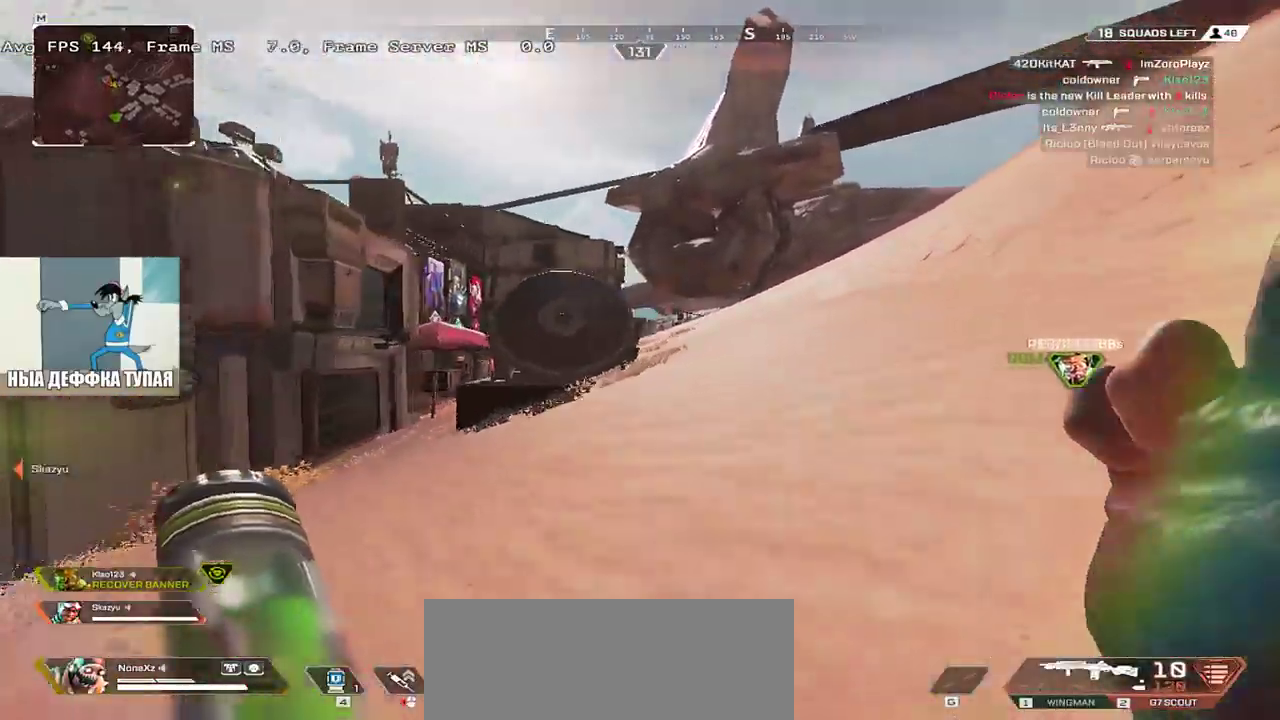
{"keys": ["e", "w"], "mouse": [], "events": []}
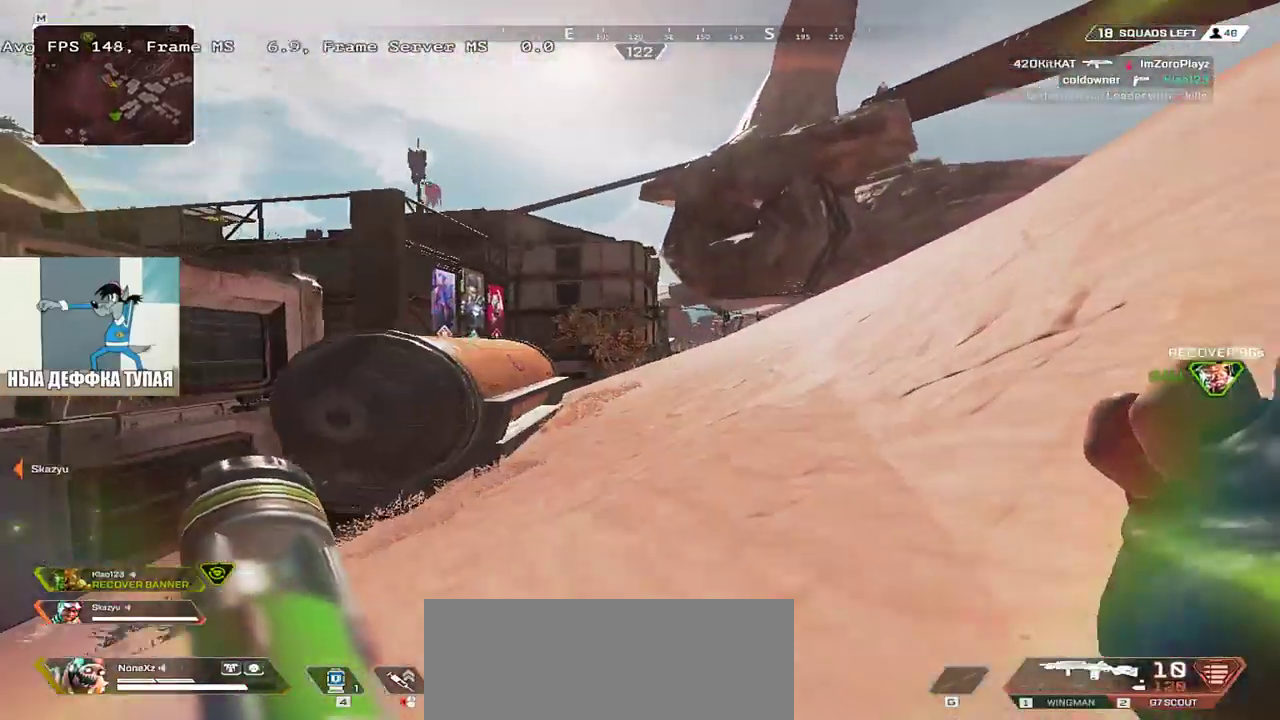
{"keys": ["e", "w"], "mouse": [], "events": []}
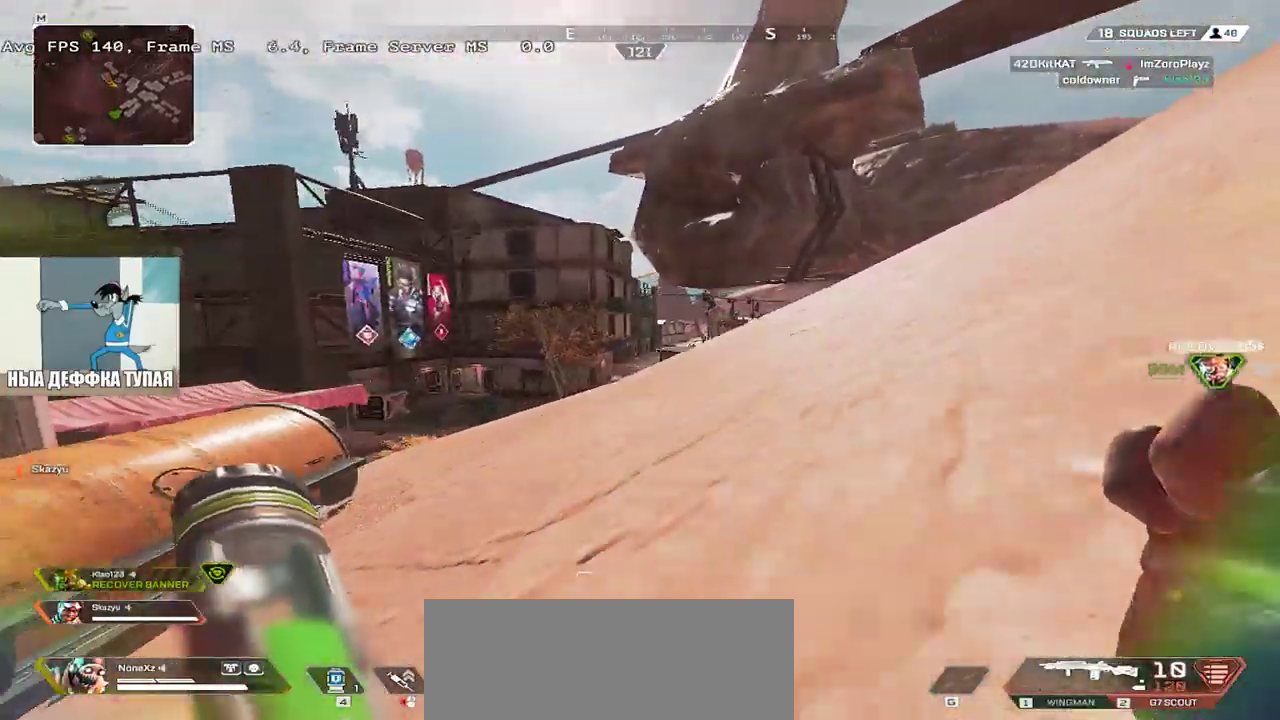
{"keys": ["e", "w"], "mouse": [], "events": []}
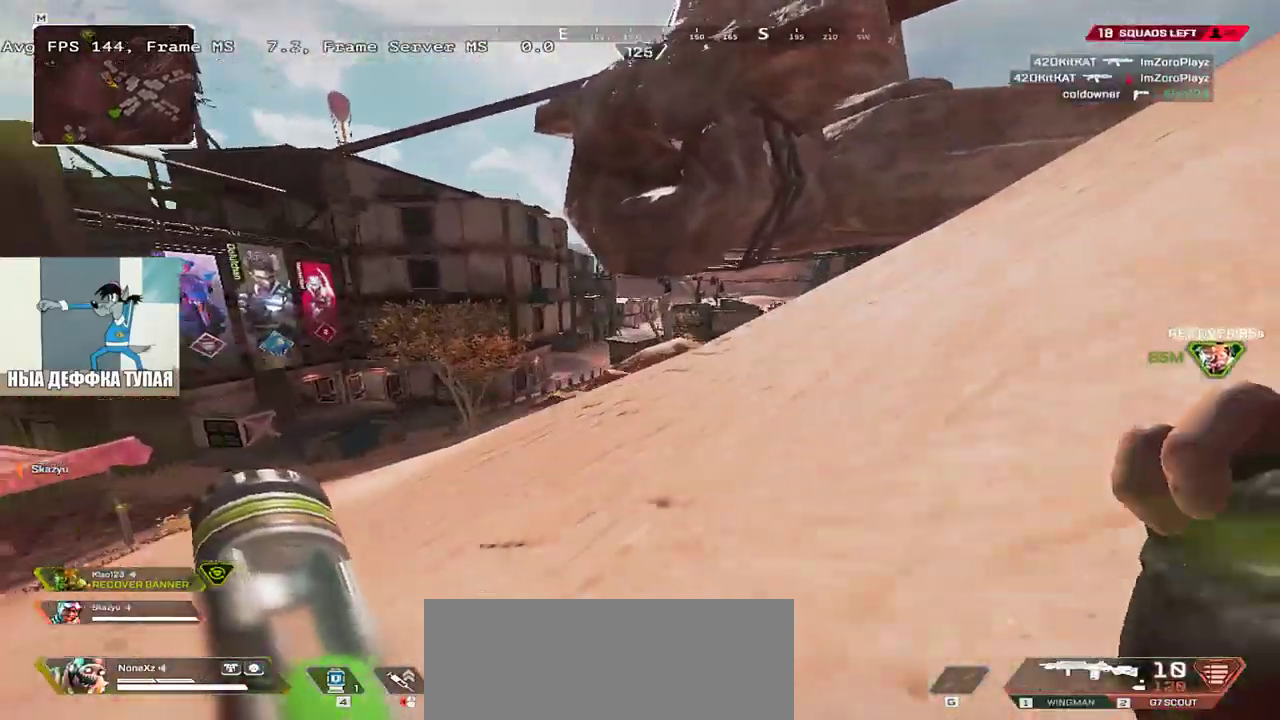
{"keys": ["e", "w"], "mouse": [], "events": []}
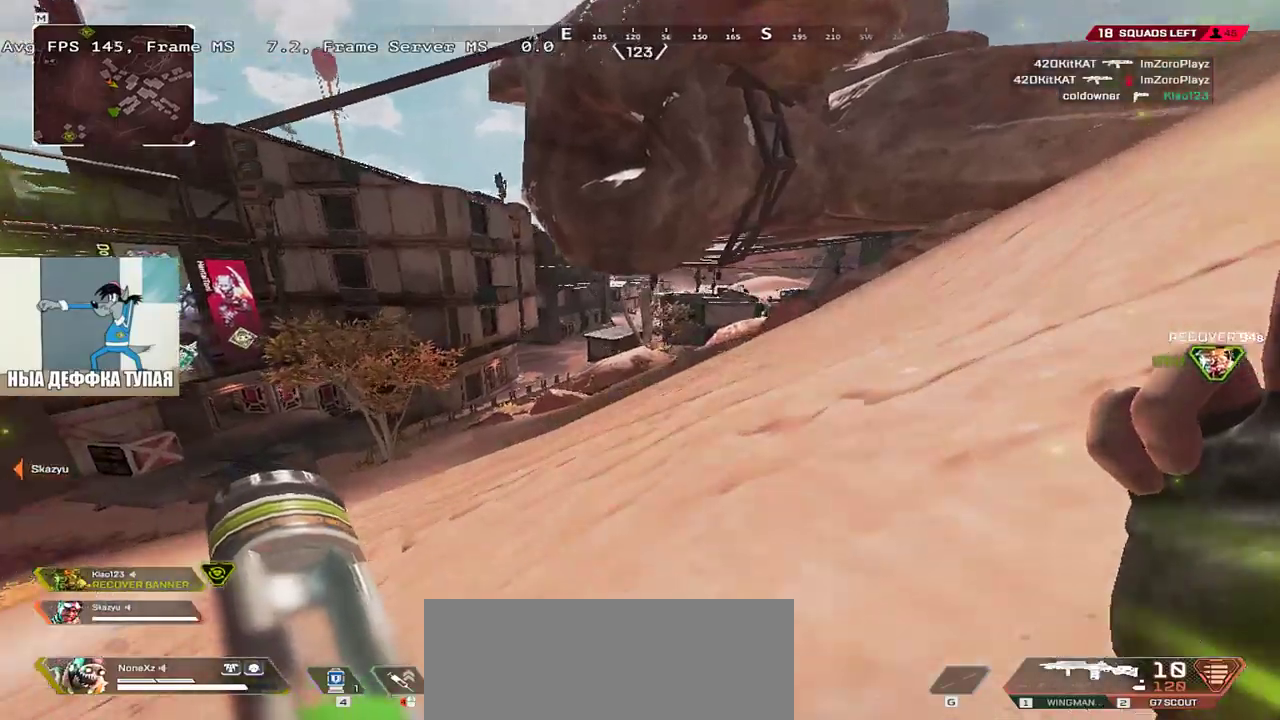
{"keys": ["ctrl", "e", "w"], "mouse": [], "events": [[450, "ctrl", "down"]]}
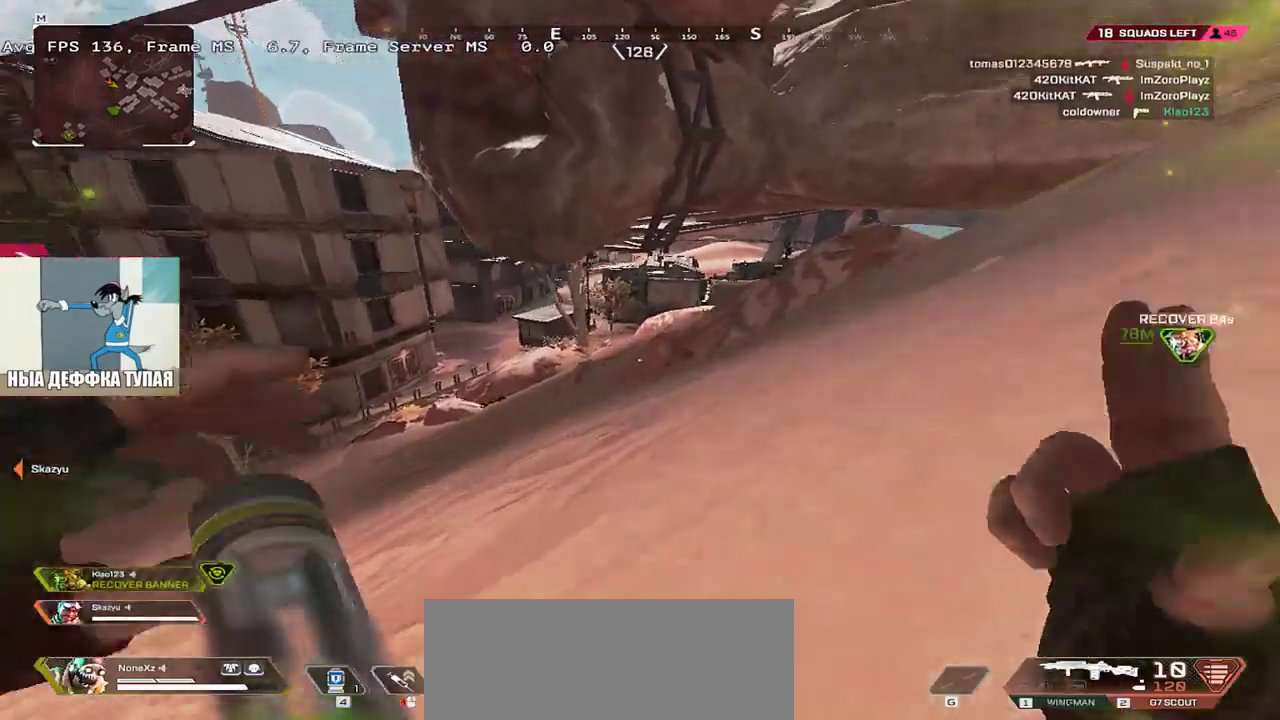
{"keys": ["e"], "mouse": [], "events": [[233, "mouse_right", "down"], [317, "ctrl", "up"], [383, "mouse_right", "up"], [383, "w", "up"]]}
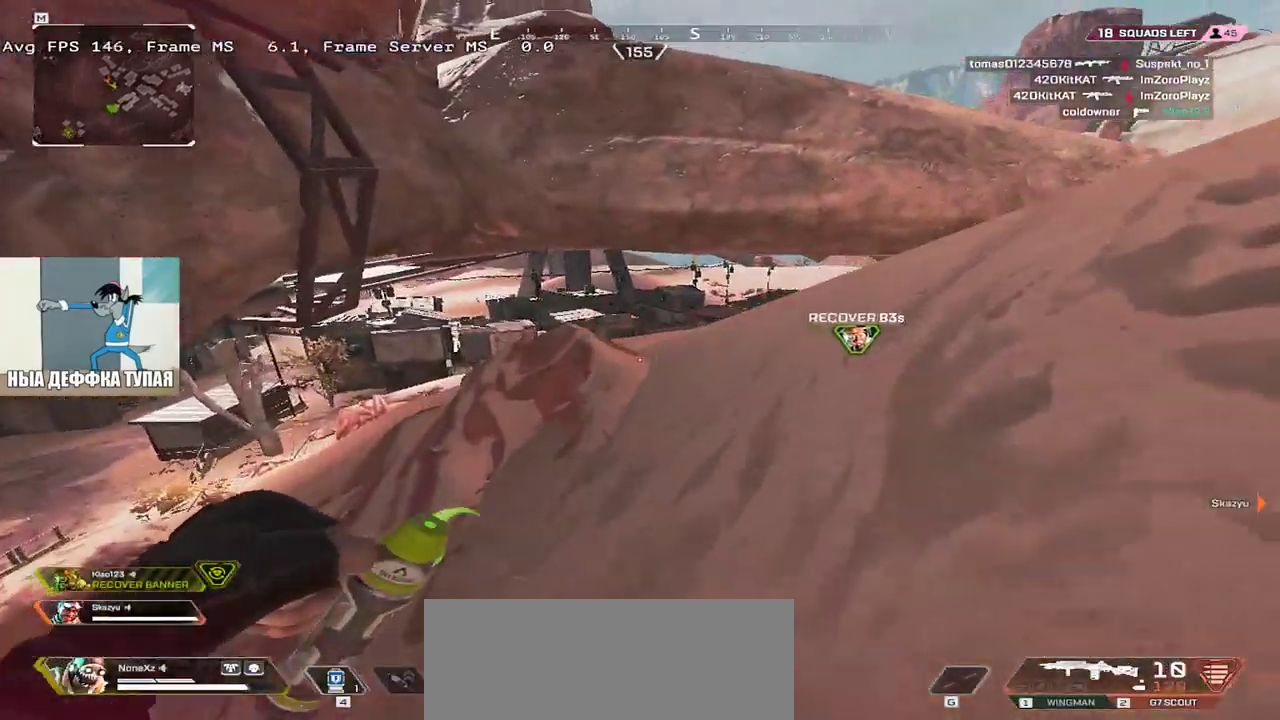
{"keys": ["w"], "mouse": [], "events": [[67, "w", "down"], [100, "shift", "down"], [200, "shift", "up"], [467, "e", "up"]]}
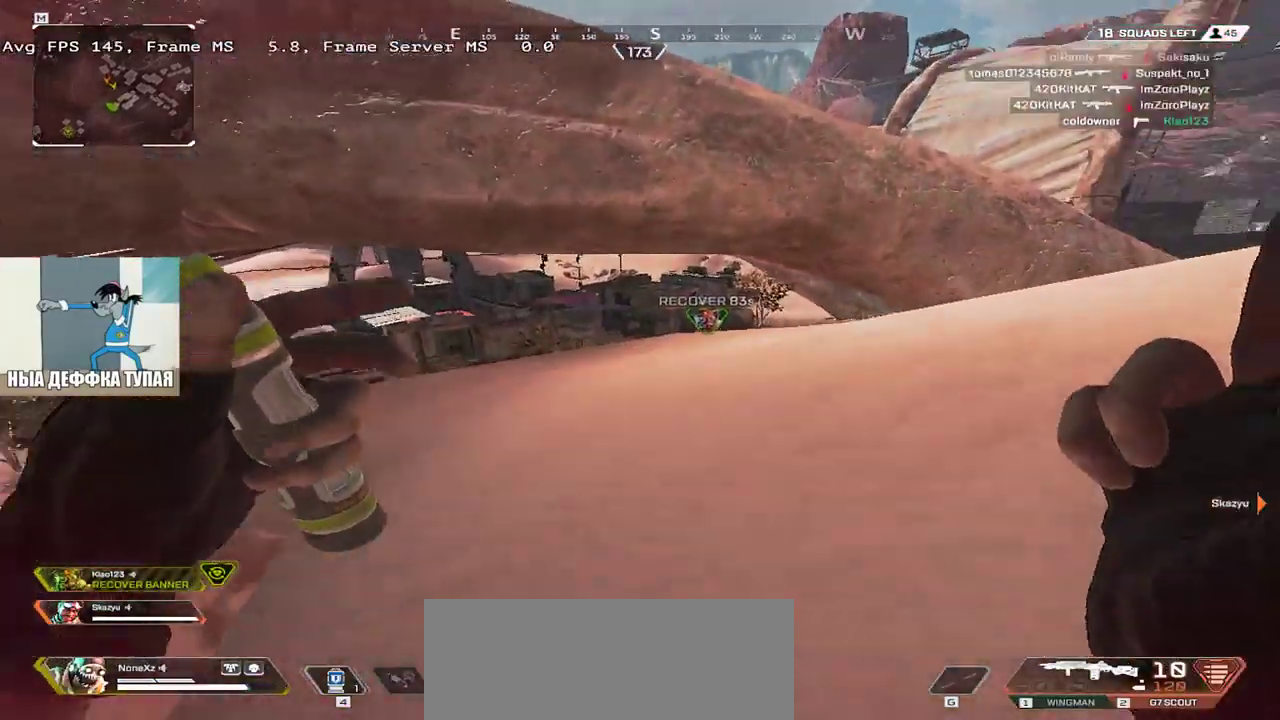
{"keys": ["w"], "mouse": [], "events": []}
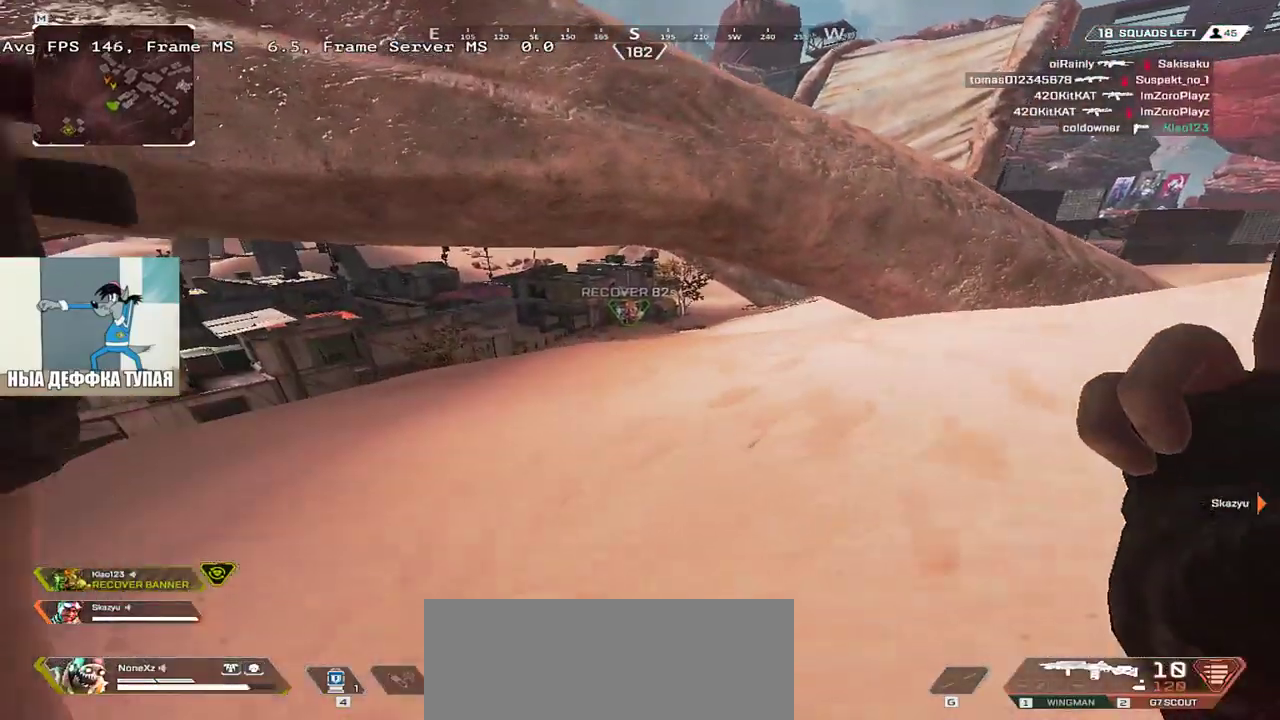
{"keys": ["e", "w"], "mouse": [], "events": [[200, "e", "down"]]}